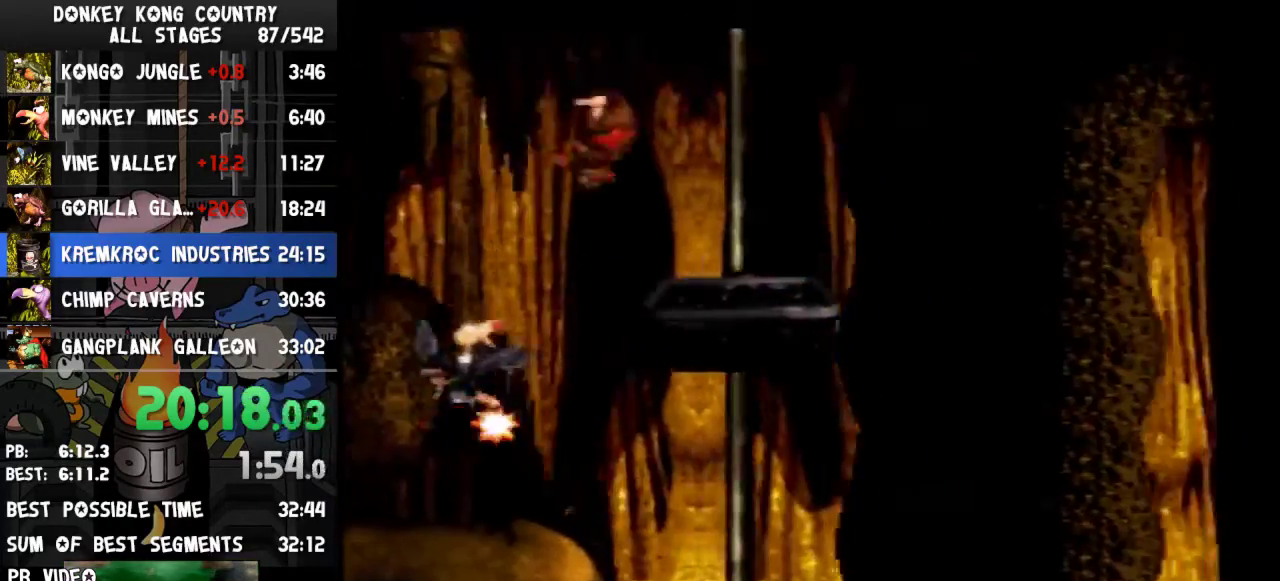
Gameplay with a controller (Nintendo layout); each line is a JSON object with the inputs held at the frame after it. "events" lists button and stick changes between this image and that frame as [ms after this image, input, new state], when the widget could be followed in between. Not read: L3 R3.
{"buttons": ["Y"], "events": [[167, "DPAD_RIGHT", "up"]]}
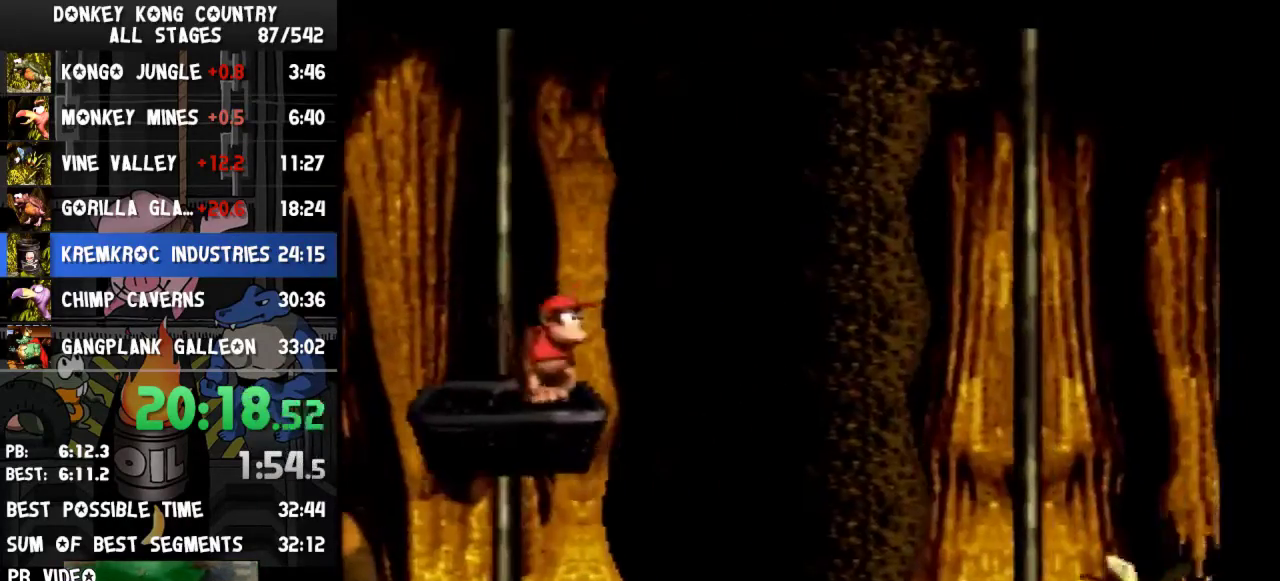
{"buttons": ["Y"], "events": [[33, "DPAD_LEFT", "down"], [133, "DPAD_LEFT", "up"]]}
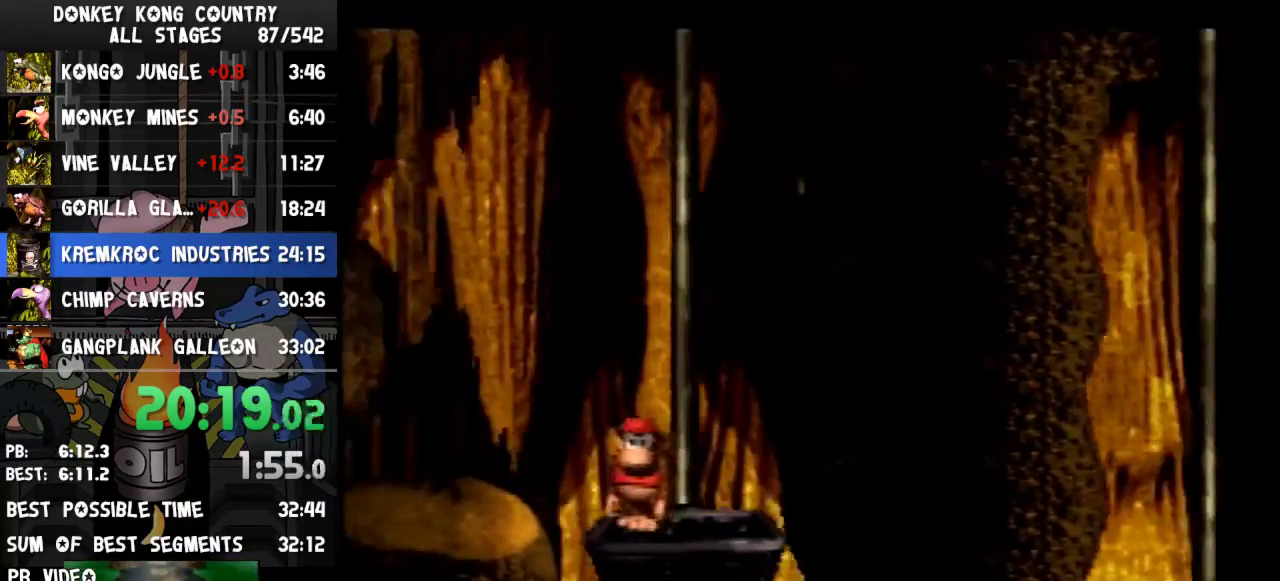
{"buttons": ["Y"]}
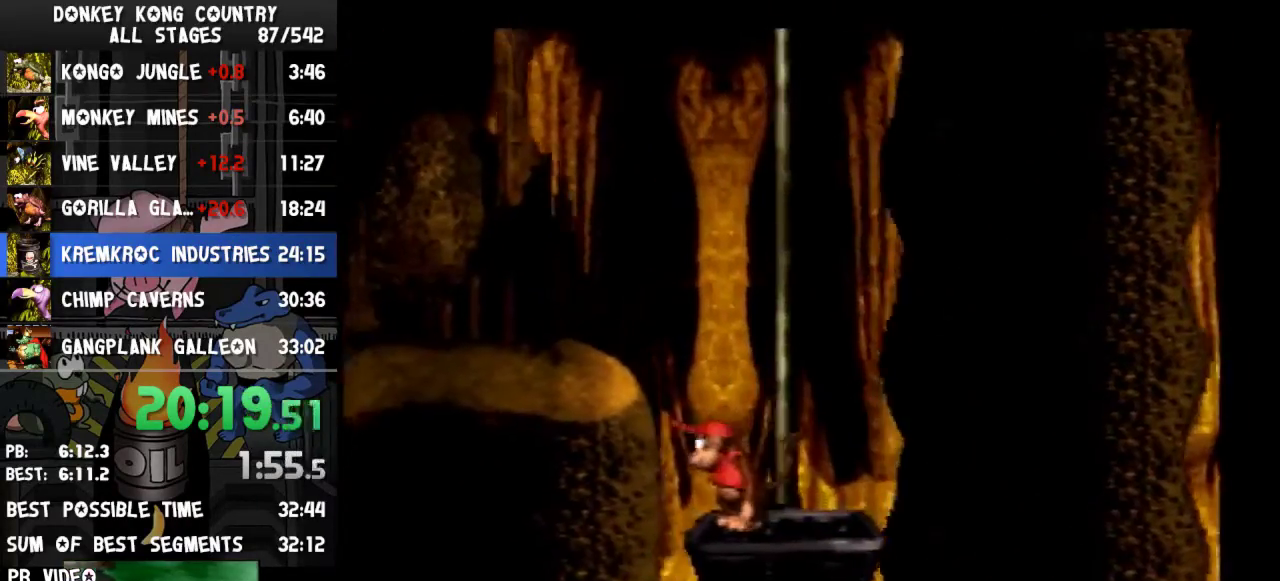
{"buttons": ["Y"]}
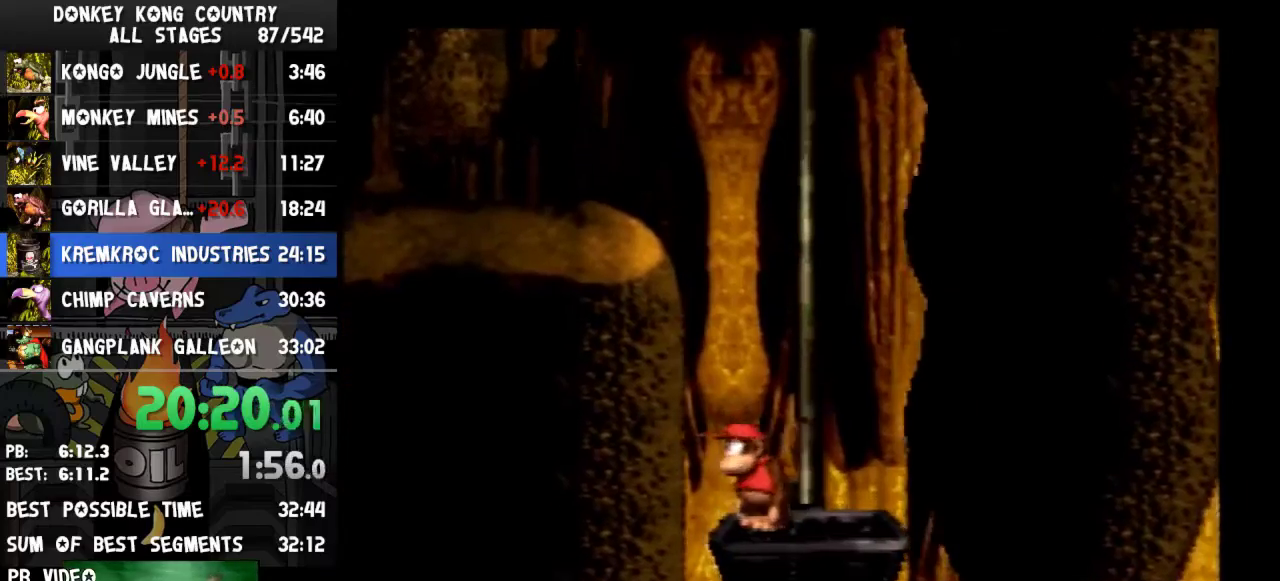
{"buttons": ["Y"]}
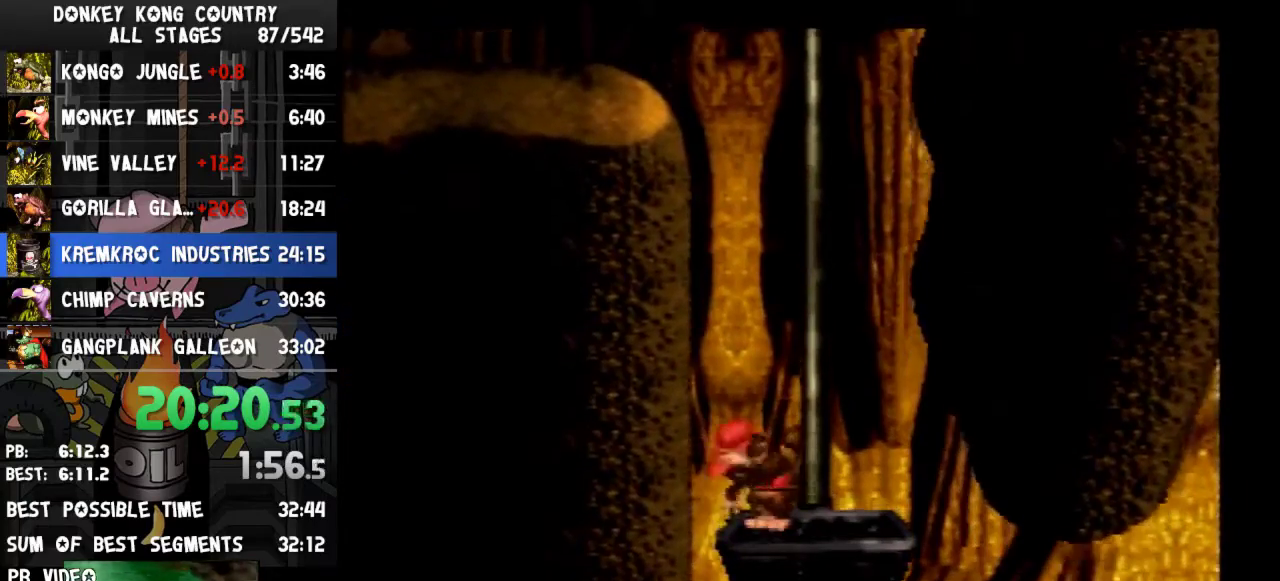
{"buttons": ["Y"]}
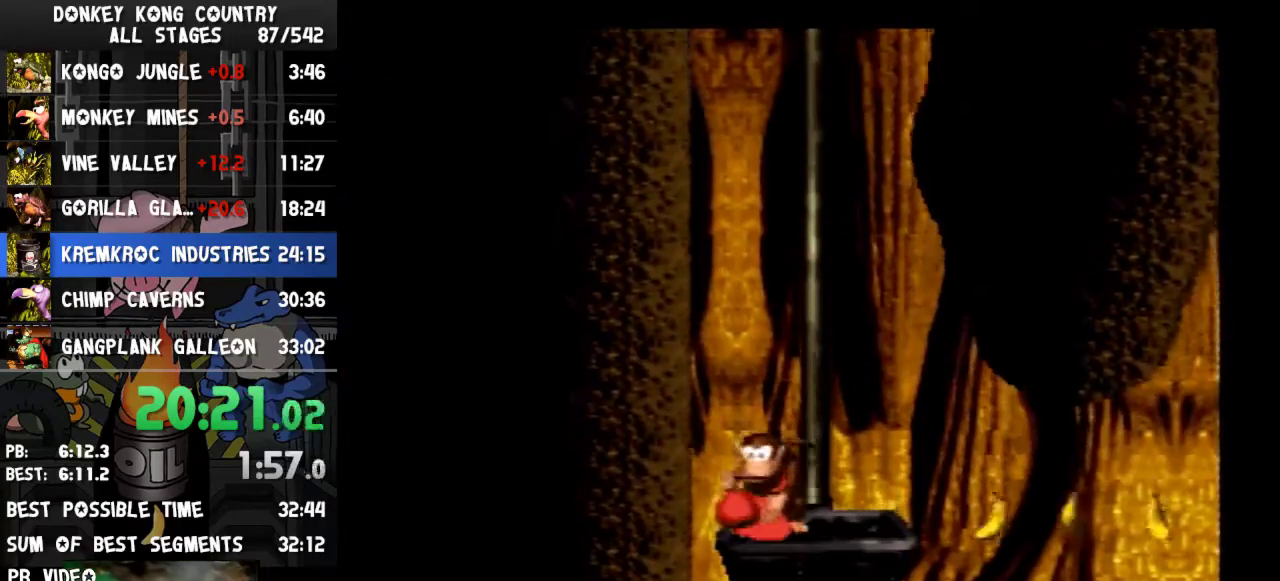
{"buttons": ["Y"]}
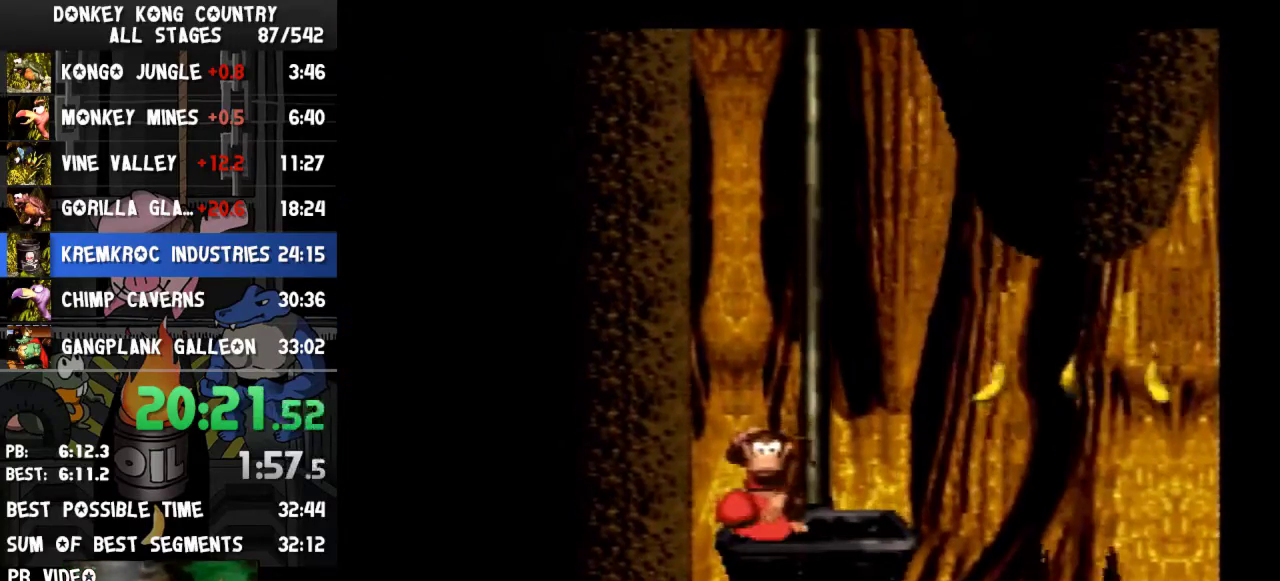
{"buttons": ["DPAD_RIGHT"], "events": [[500, "DPAD_RIGHT", "down"], [500, "Y", "up"]]}
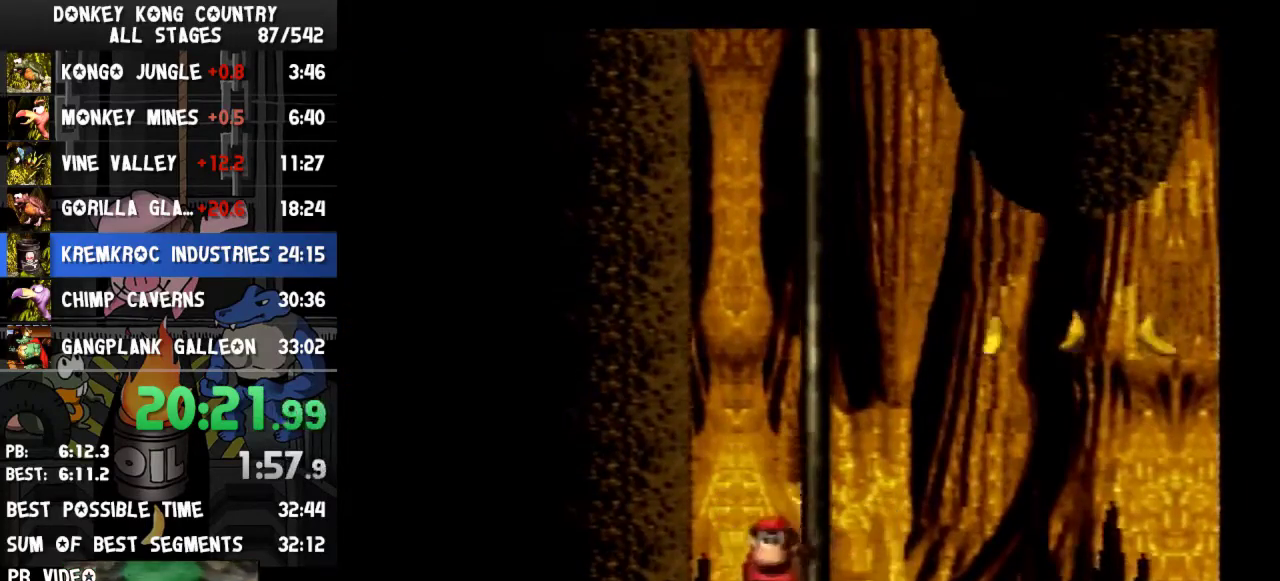
{"buttons": ["B", "Y", "DPAD_RIGHT"], "events": [[67, "Y", "down"], [333, "B", "down"]]}
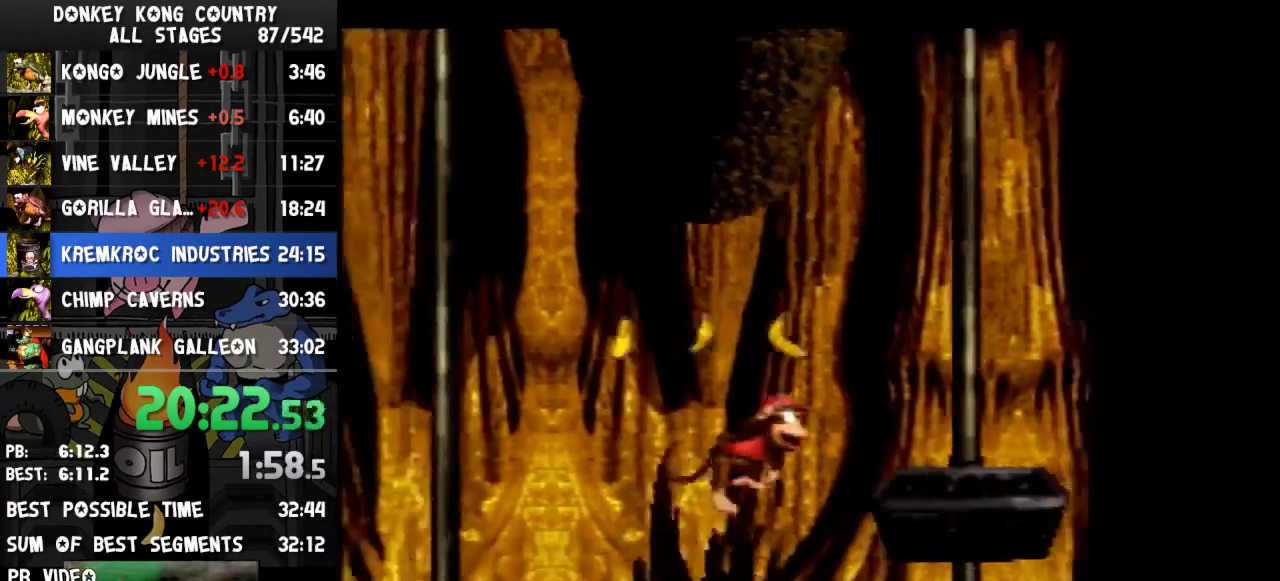
{"buttons": ["Y"], "events": [[133, "B", "up"], [300, "DPAD_RIGHT", "up"]]}
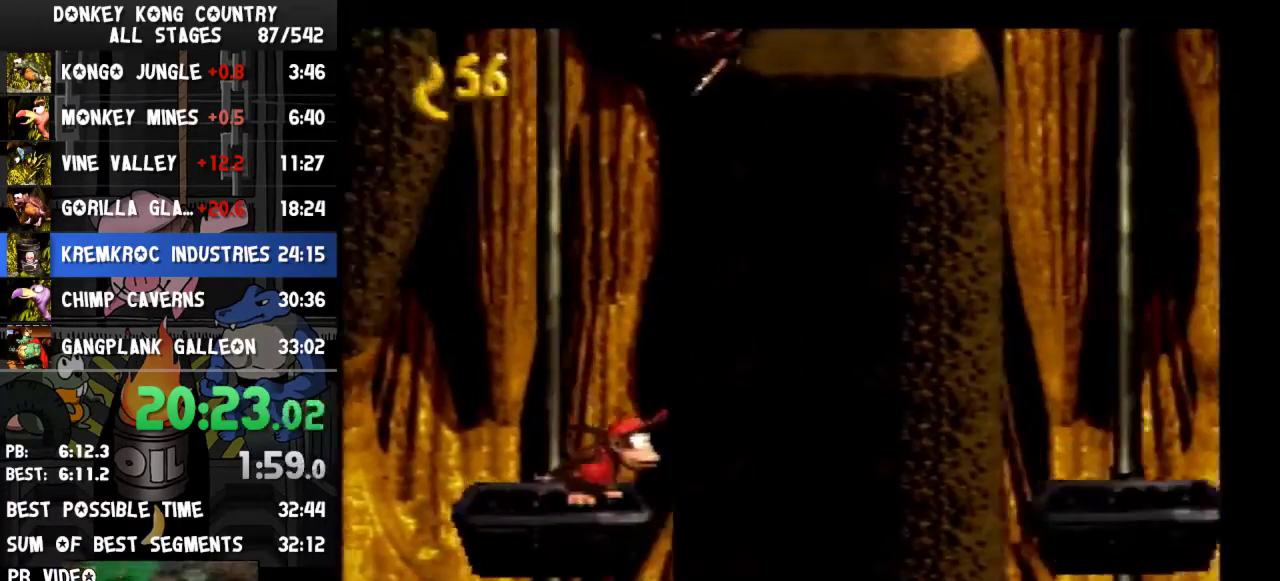
{"buttons": ["Y"]}
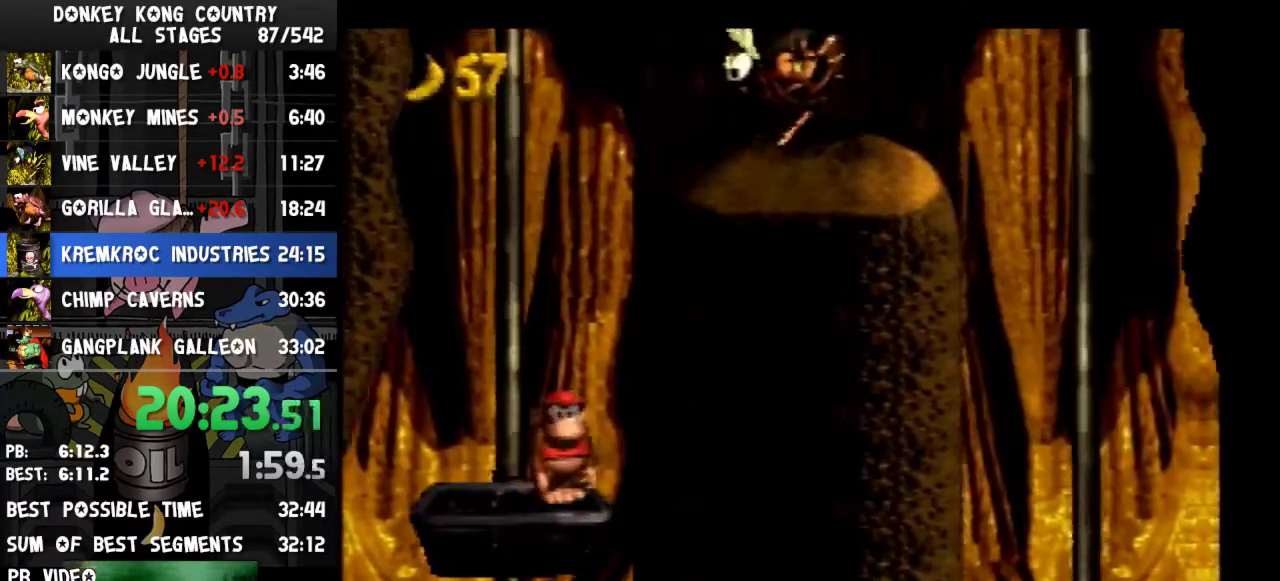
{"buttons": ["Y"]}
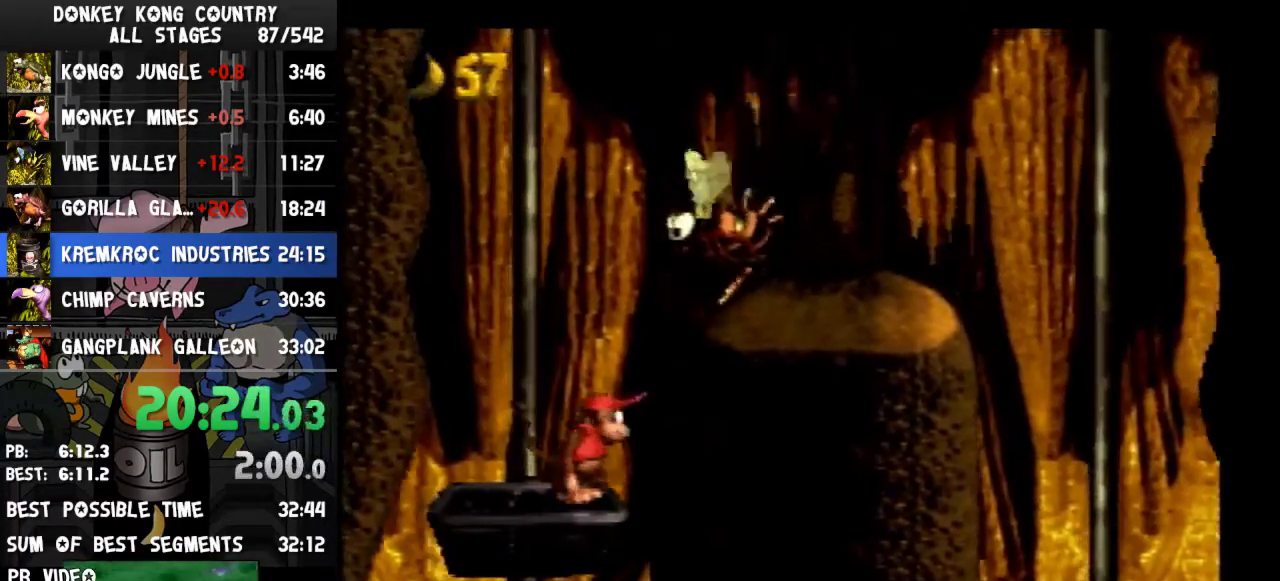
{"buttons": ["B", "Y", "DPAD_RIGHT"], "events": [[267, "B", "down"], [300, "DPAD_RIGHT", "down"]]}
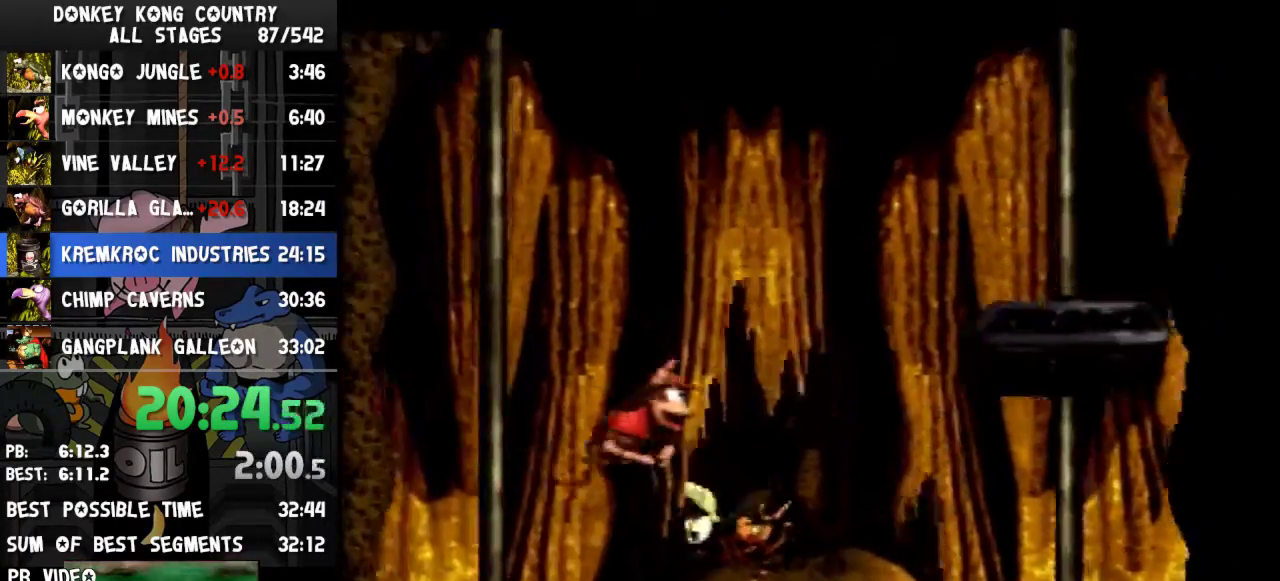
{"buttons": ["Y", "DPAD_RIGHT"], "events": [[133, "B", "up"], [267, "DPAD_RIGHT", "up"], [367, "DPAD_RIGHT", "down"], [400, "Y", "up"], [500, "Y", "down"]]}
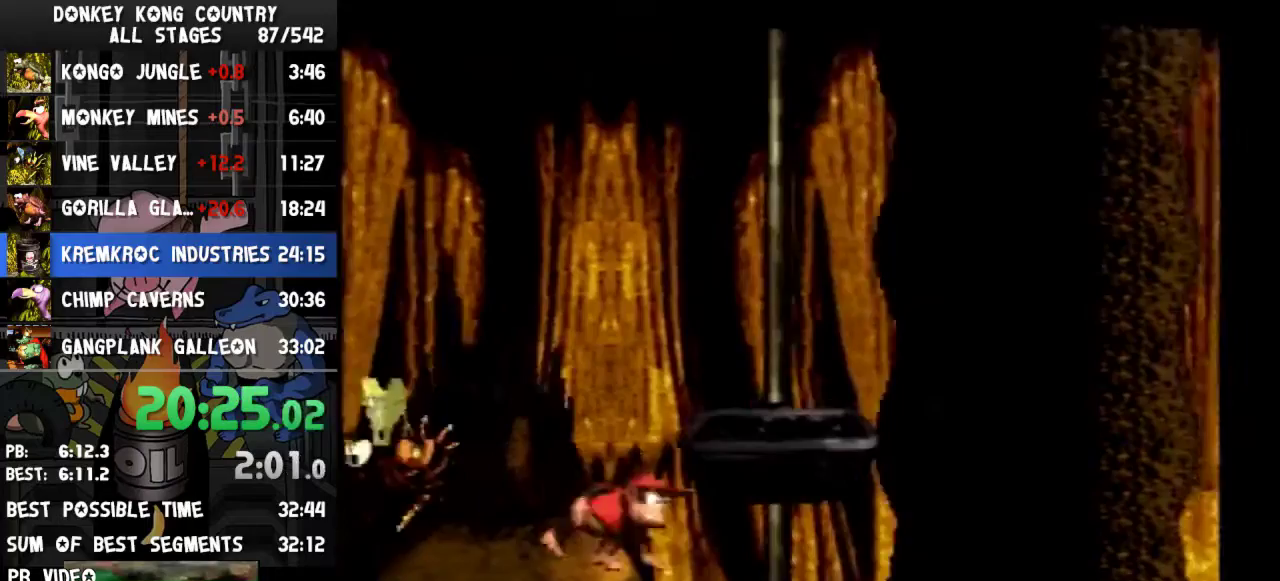
{"buttons": ["Y", "DPAD_RIGHT"], "events": [[200, "DPAD_RIGHT", "up"], [267, "DPAD_LEFT", "down"], [367, "DPAD_LEFT", "up"], [400, "DPAD_RIGHT", "down"]]}
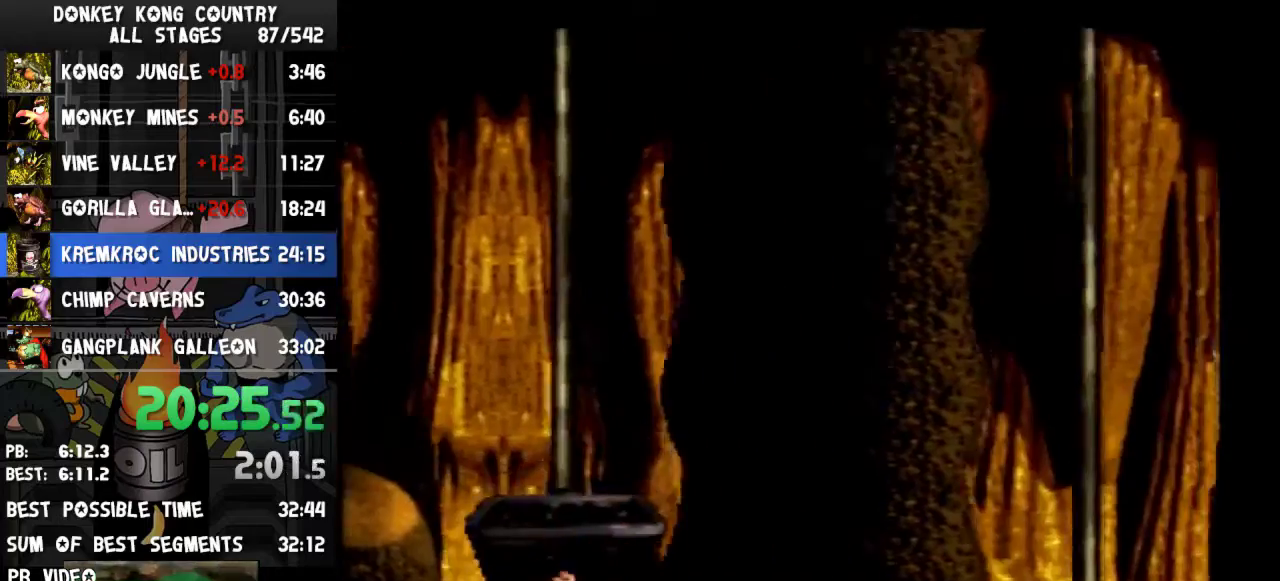
{"buttons": ["B", "Y", "DPAD_RIGHT"], "events": [[300, "B", "down"]]}
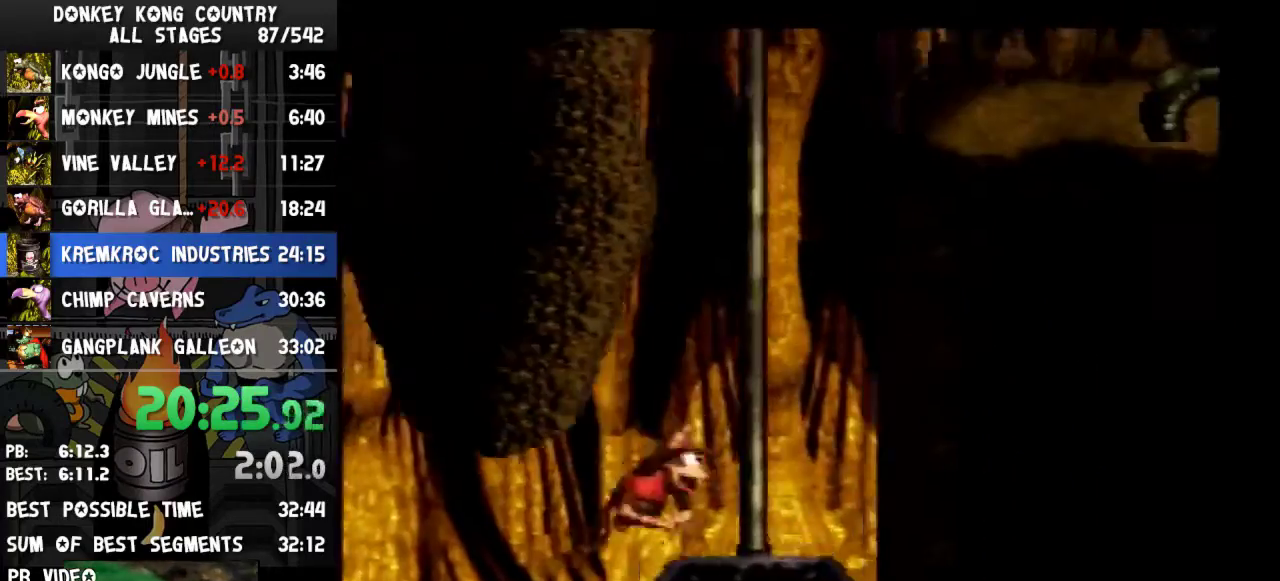
{"buttons": ["Y"], "events": [[100, "DPAD_LEFT", "down"], [100, "DPAD_RIGHT", "up"], [133, "B", "up"], [133, "DPAD_LEFT", "up"]]}
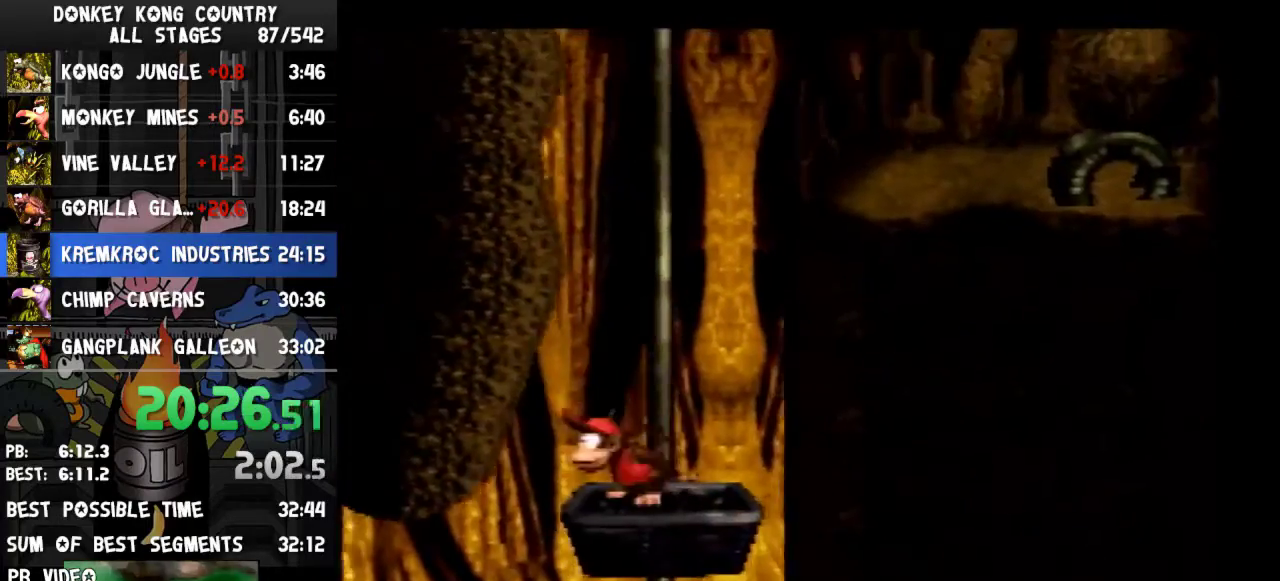
{"buttons": ["B", "Y", "DPAD_RIGHT"], "events": [[200, "B", "down"], [200, "DPAD_RIGHT", "down"]]}
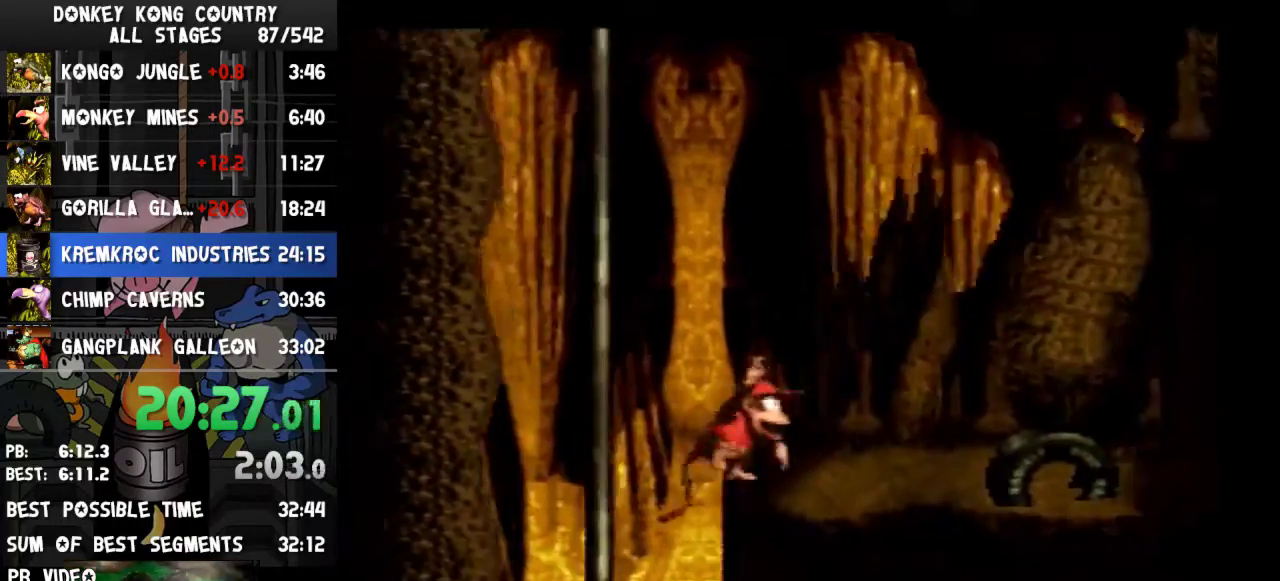
{"buttons": ["B", "Y", "DPAD_RIGHT"], "events": [[133, "B", "up"], [233, "B", "down"]]}
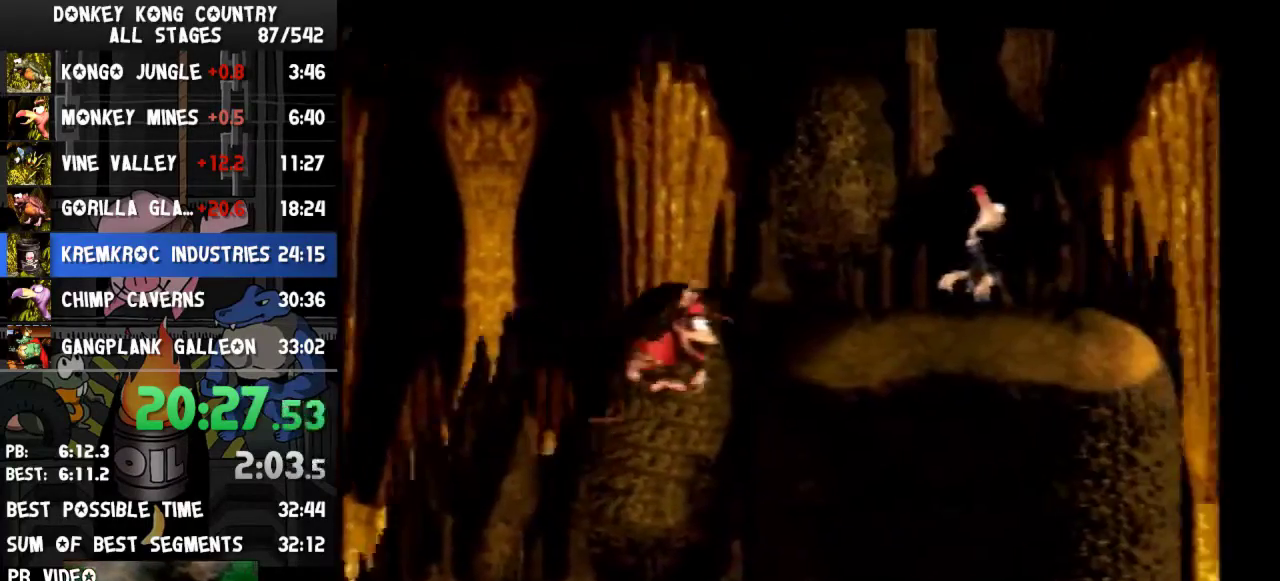
{"buttons": ["Y", "DPAD_RIGHT"], "events": [[133, "B", "up"], [167, "Y", "up"], [200, "Y", "down"]]}
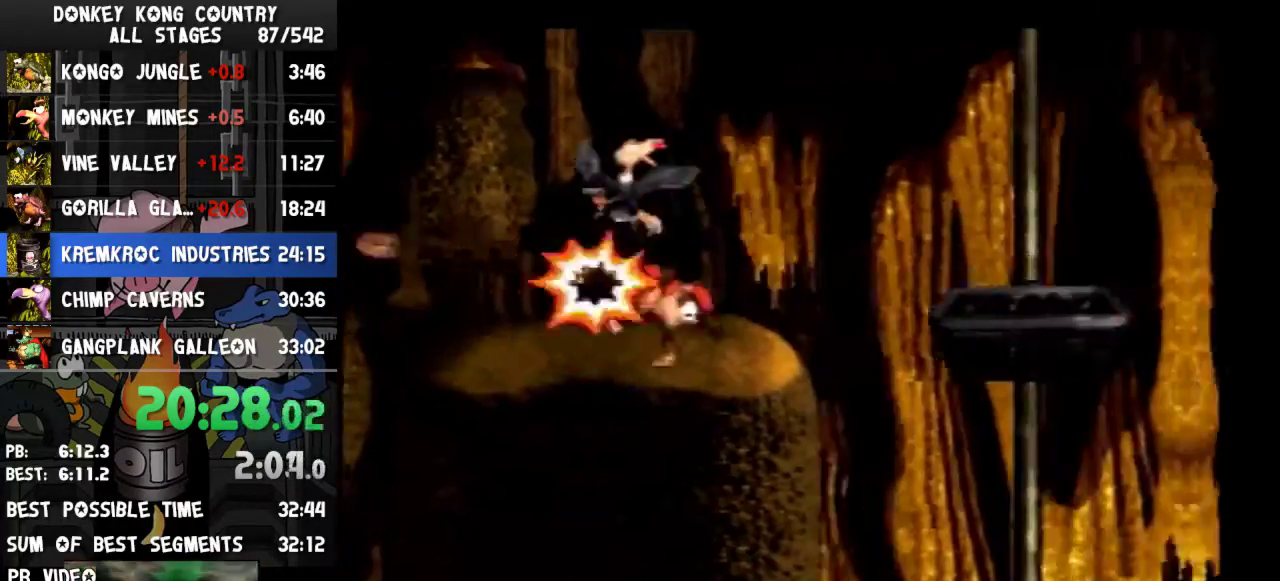
{"buttons": ["Y", "DPAD_RIGHT"]}
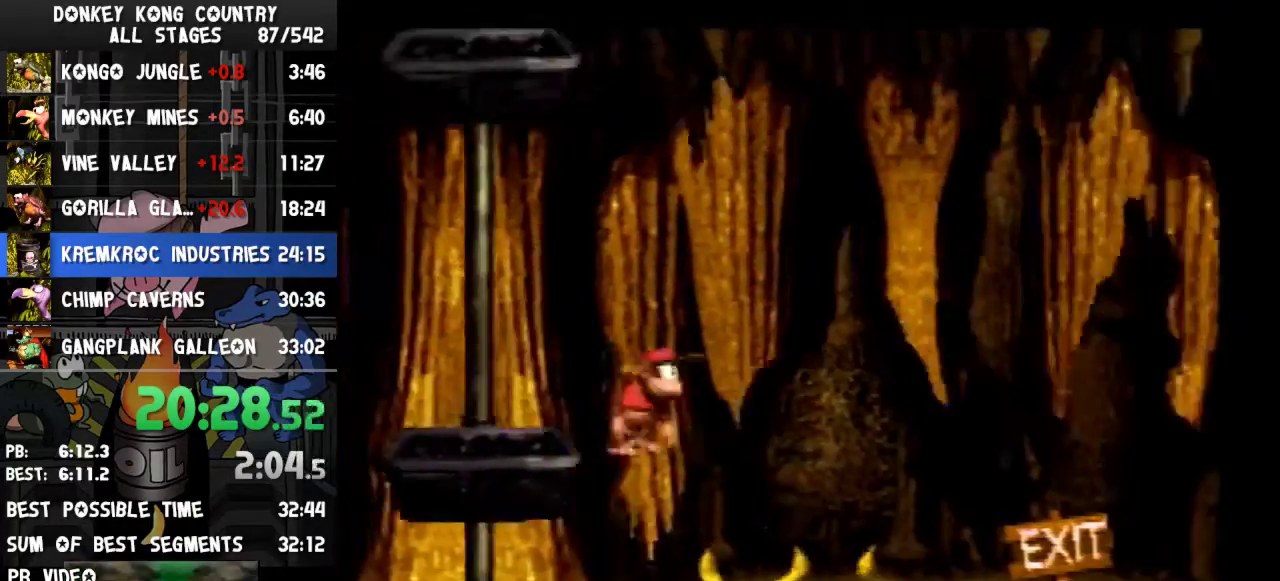
{"buttons": ["Y", "DPAD_RIGHT"]}
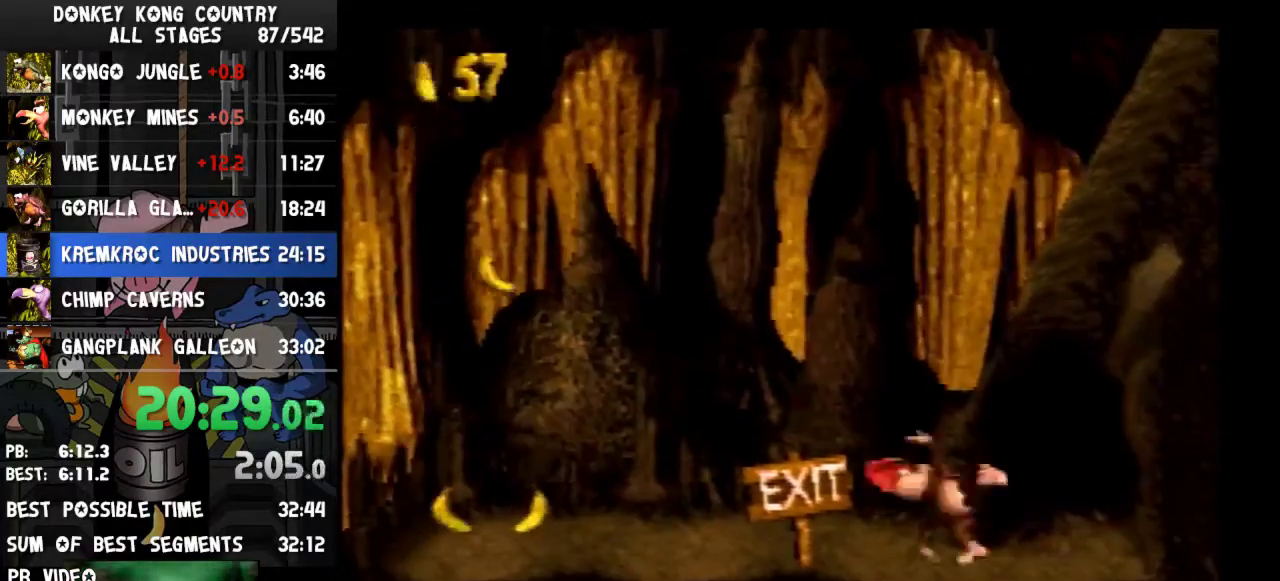
{"buttons": ["Y", "DPAD_RIGHT"]}
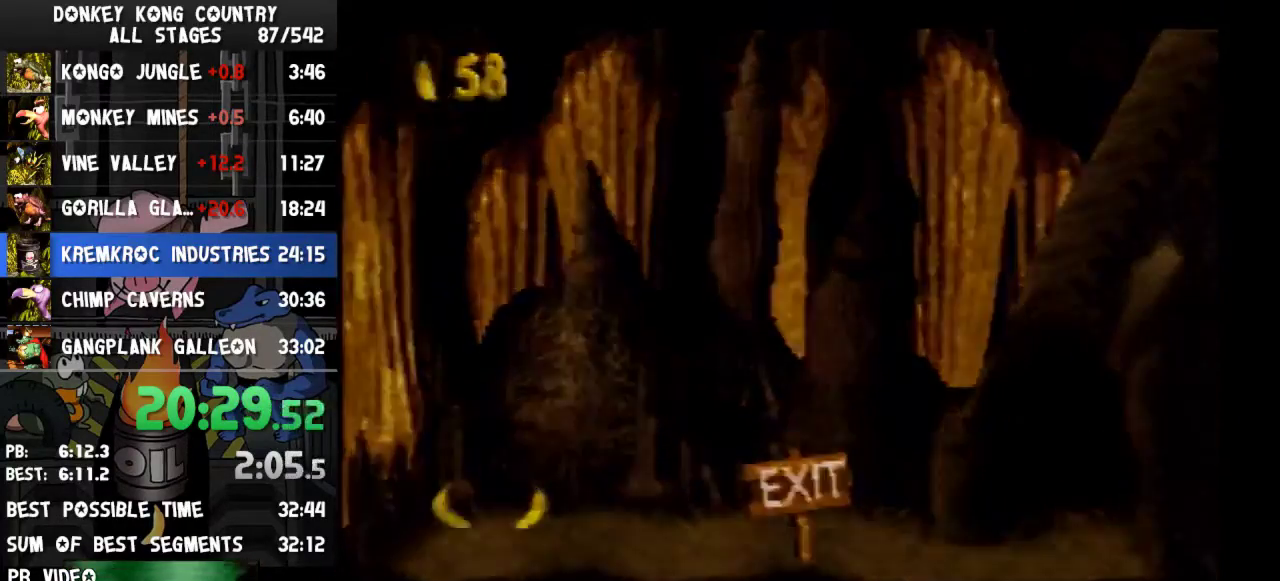
{"buttons": [], "events": [[133, "DPAD_RIGHT", "up"], [433, "Y", "up"]]}